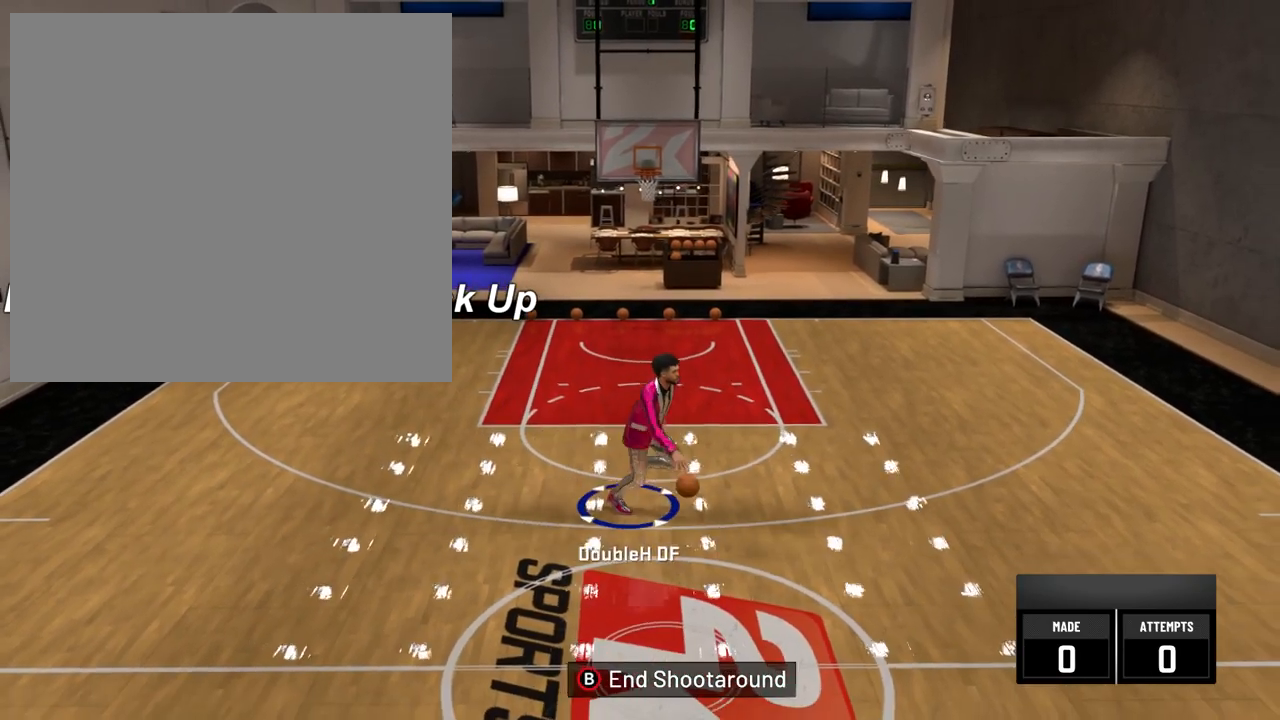
Gameplay with a controller (Xbox layout); each line is a JSON object with the inputs held at the frame after it. "events" lists button and stick changes between this image and that frame as [ms after this image, input, new state], when the widget could be followed in between. Not read: L2 L3 R2 R3 left_stick.
{"buttons": [], "right_stick": "up", "events": []}
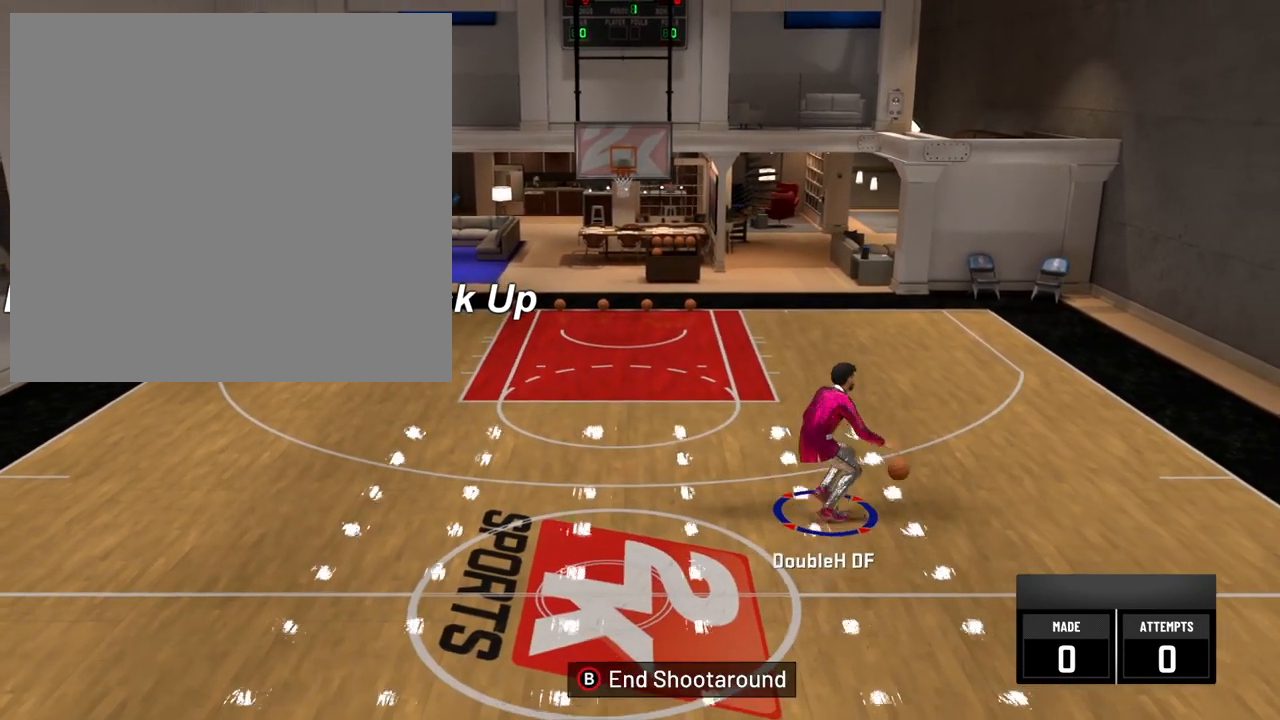
{"buttons": [], "right_stick": "up", "events": []}
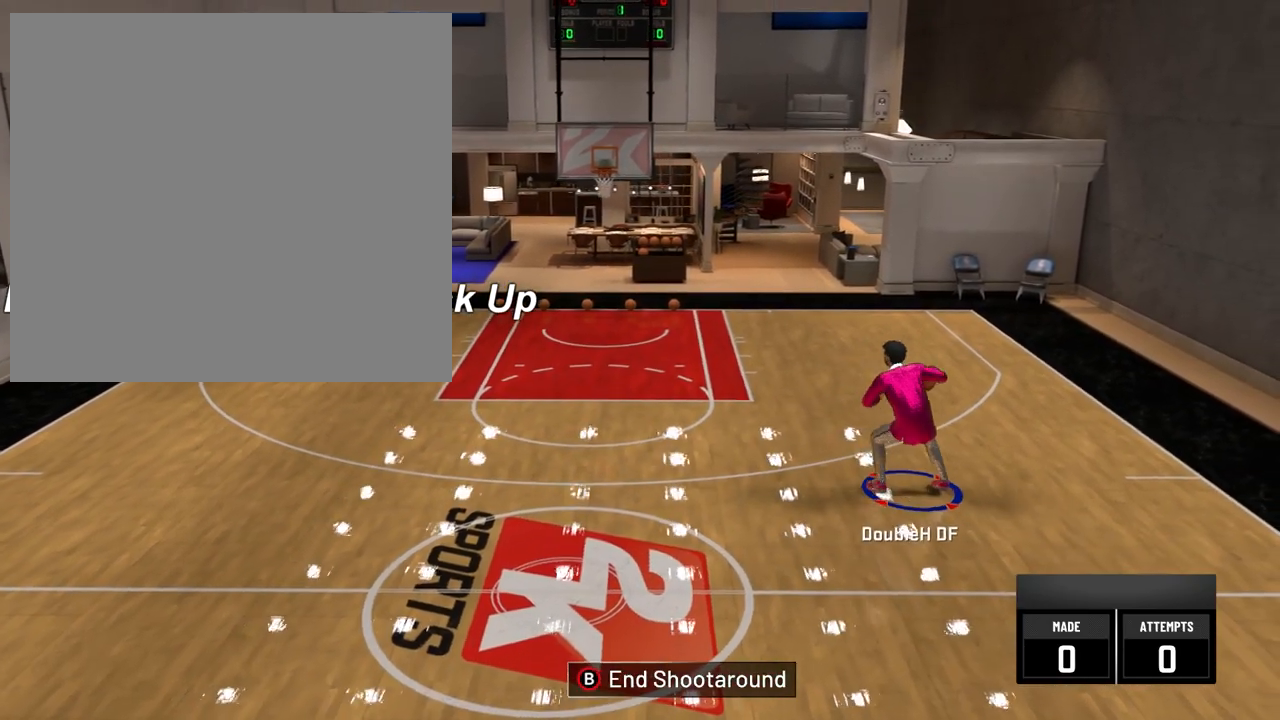
{"buttons": [], "right_stick": "up", "events": []}
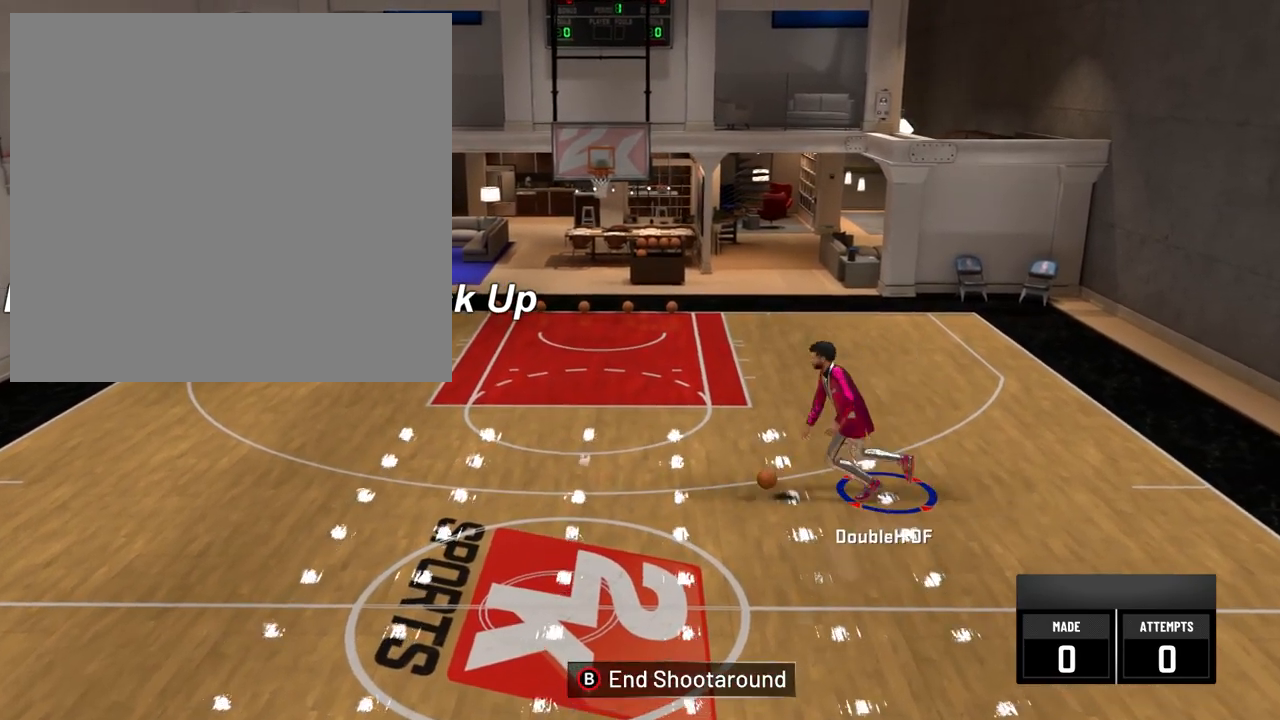
{"buttons": [], "right_stick": "up", "events": []}
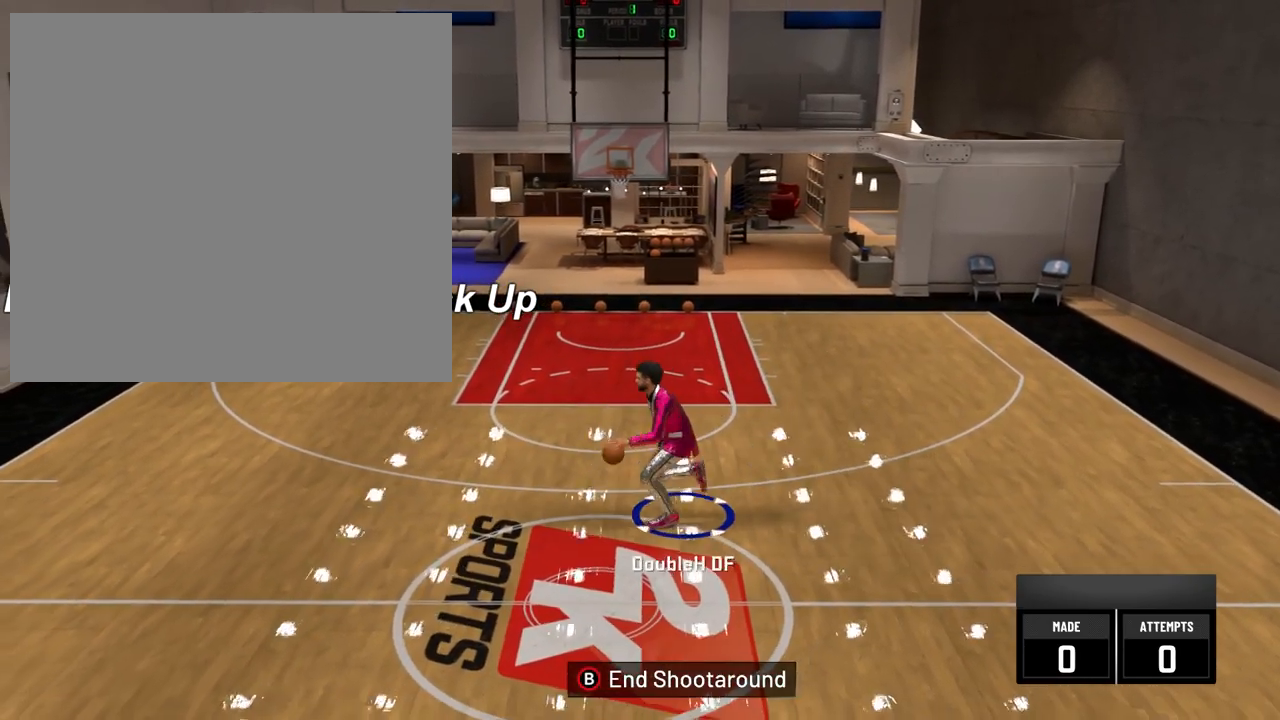
{"buttons": [], "right_stick": "up", "events": []}
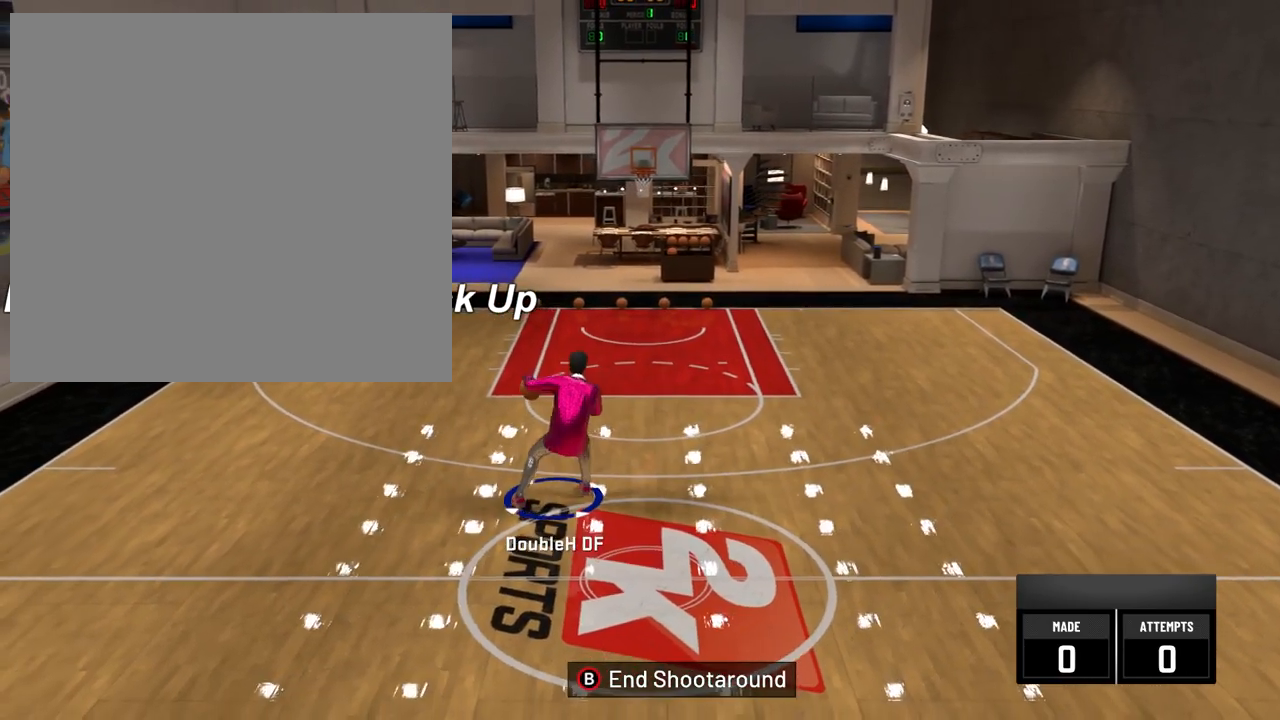
{"buttons": [], "right_stick": "up", "events": []}
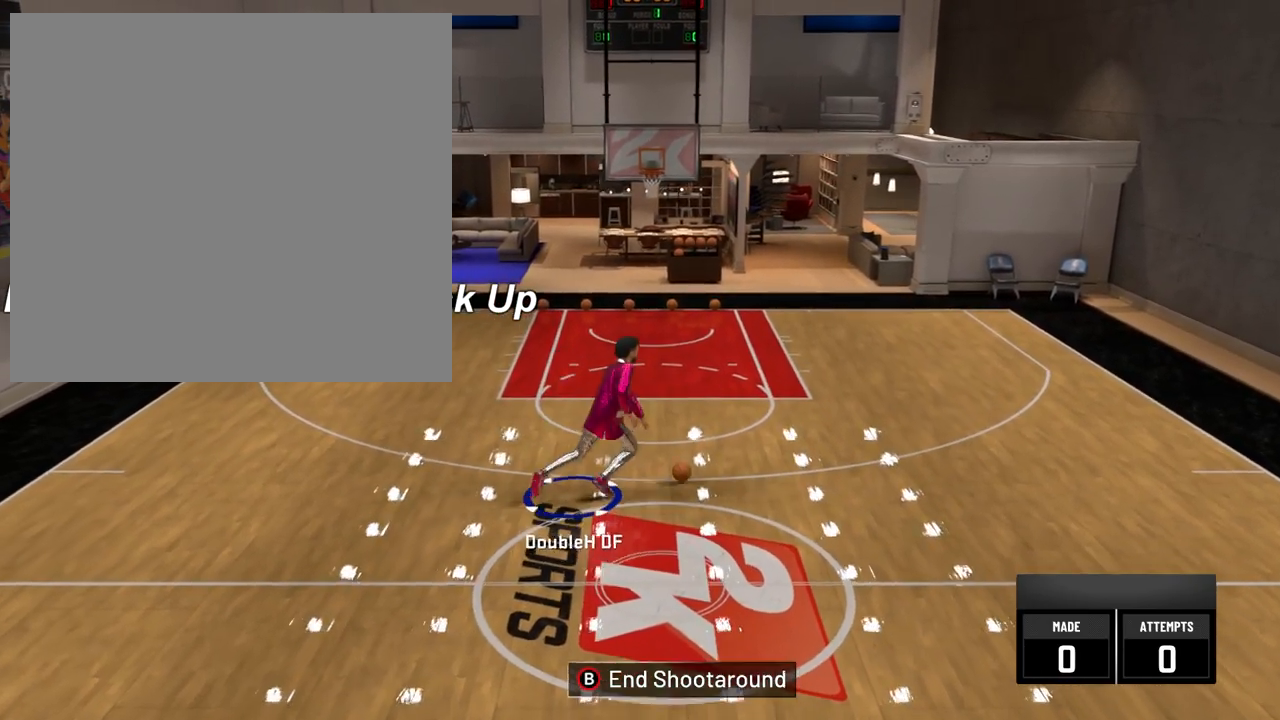
{"buttons": [], "right_stick": "up", "events": []}
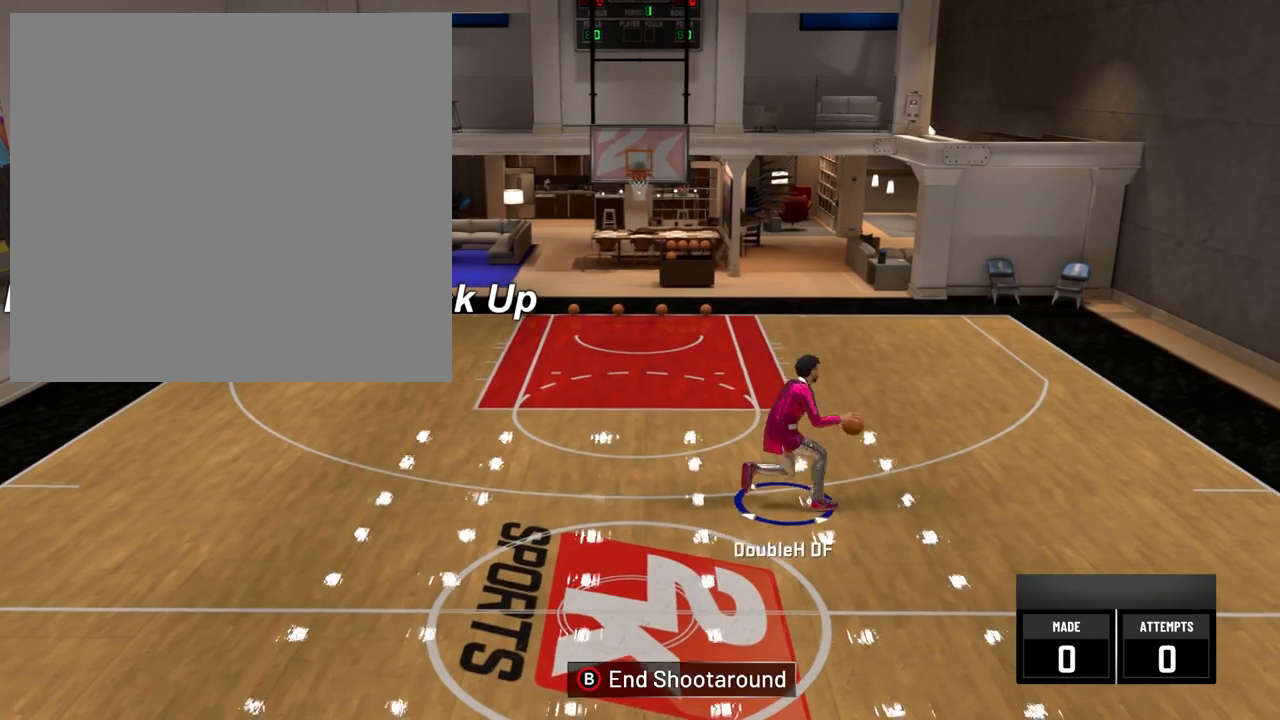
{"buttons": [], "right_stick": "up", "events": []}
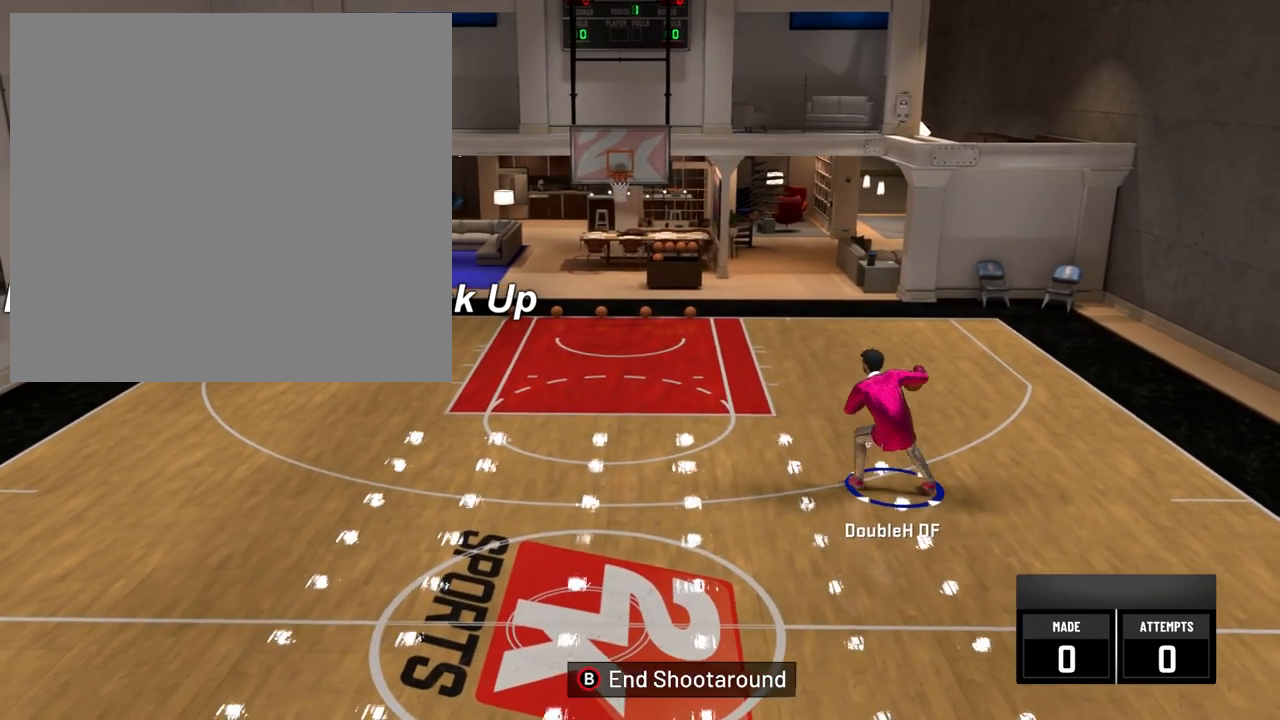
{"buttons": [], "right_stick": "up", "events": []}
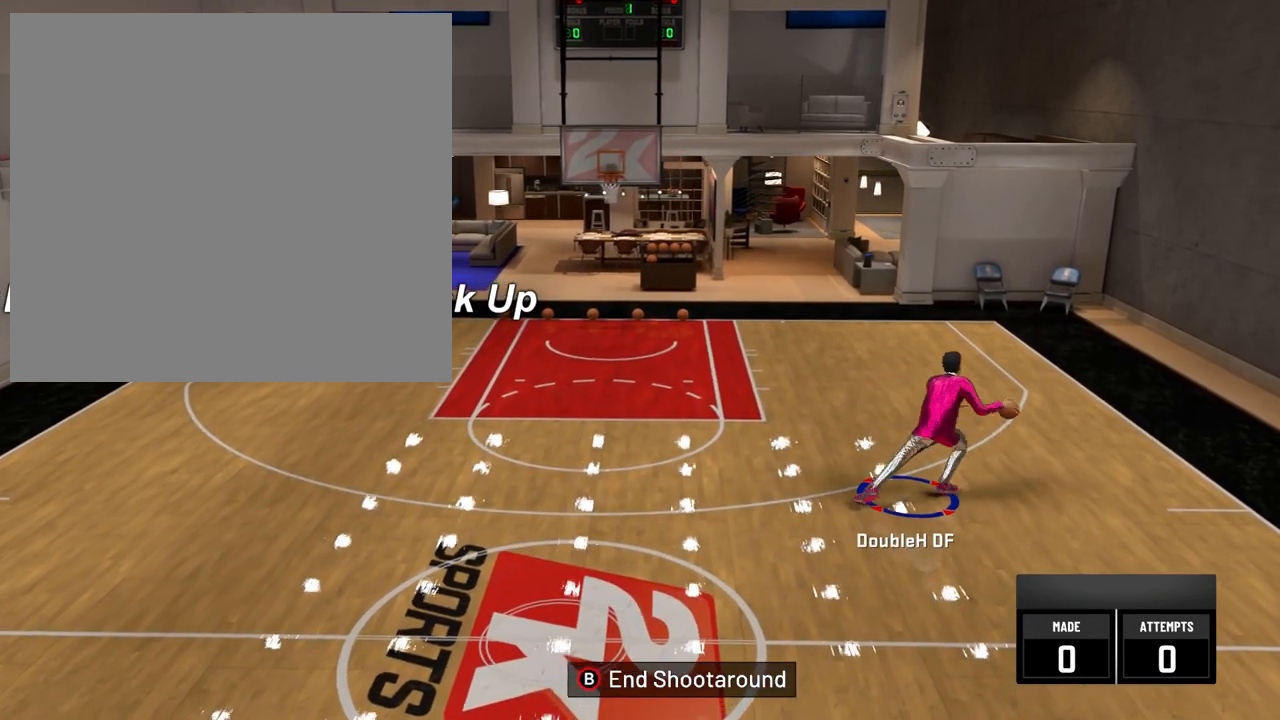
{"buttons": [], "right_stick": "up", "events": []}
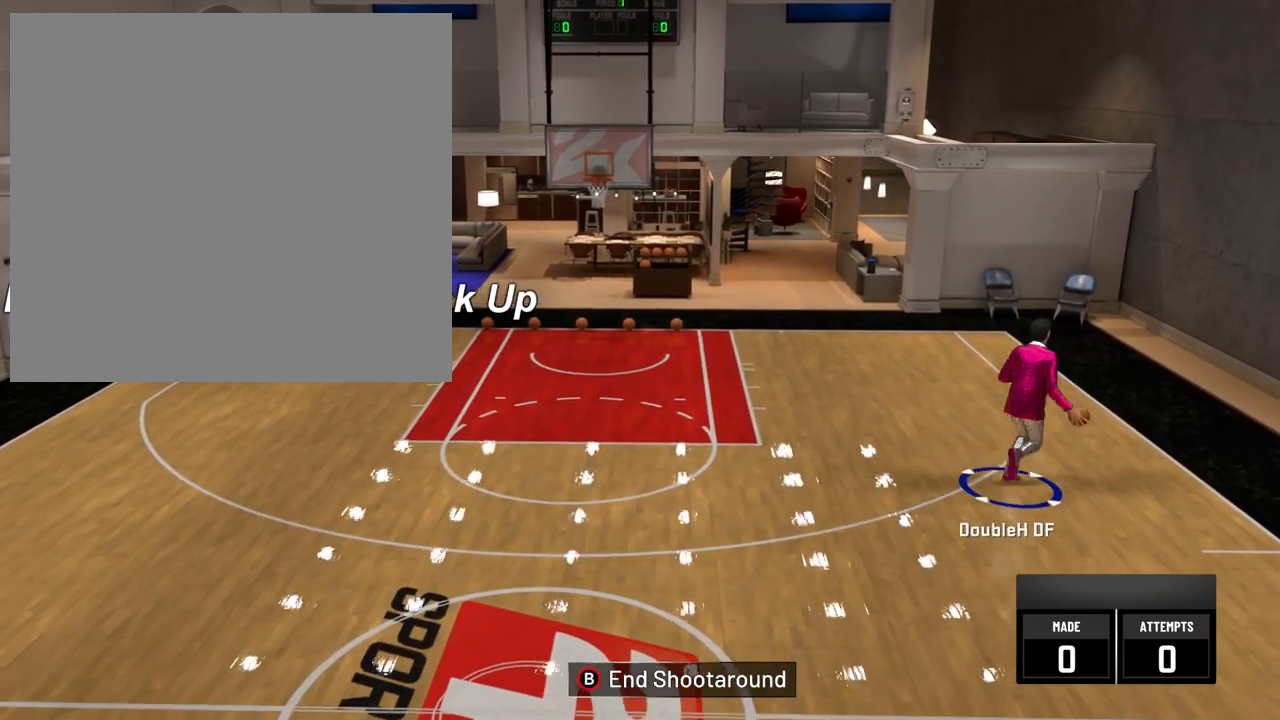
{"buttons": [], "right_stick": "up", "events": []}
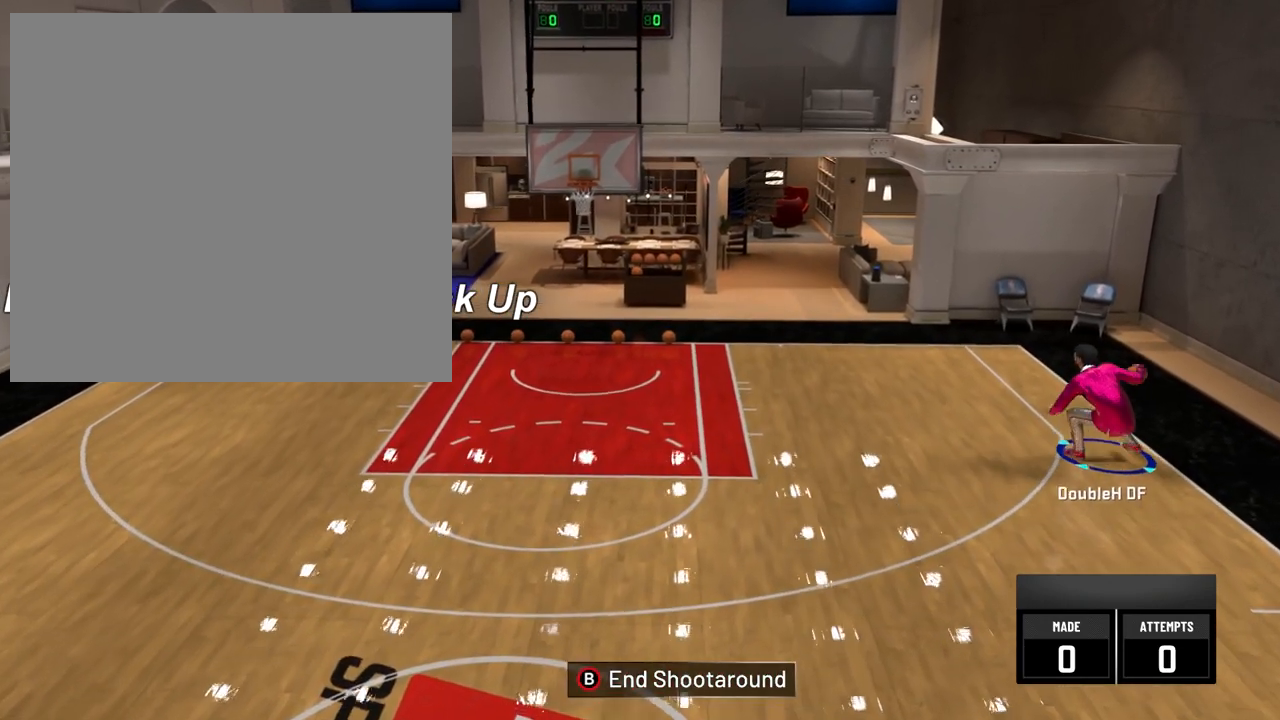
{"buttons": [], "right_stick": "up", "events": []}
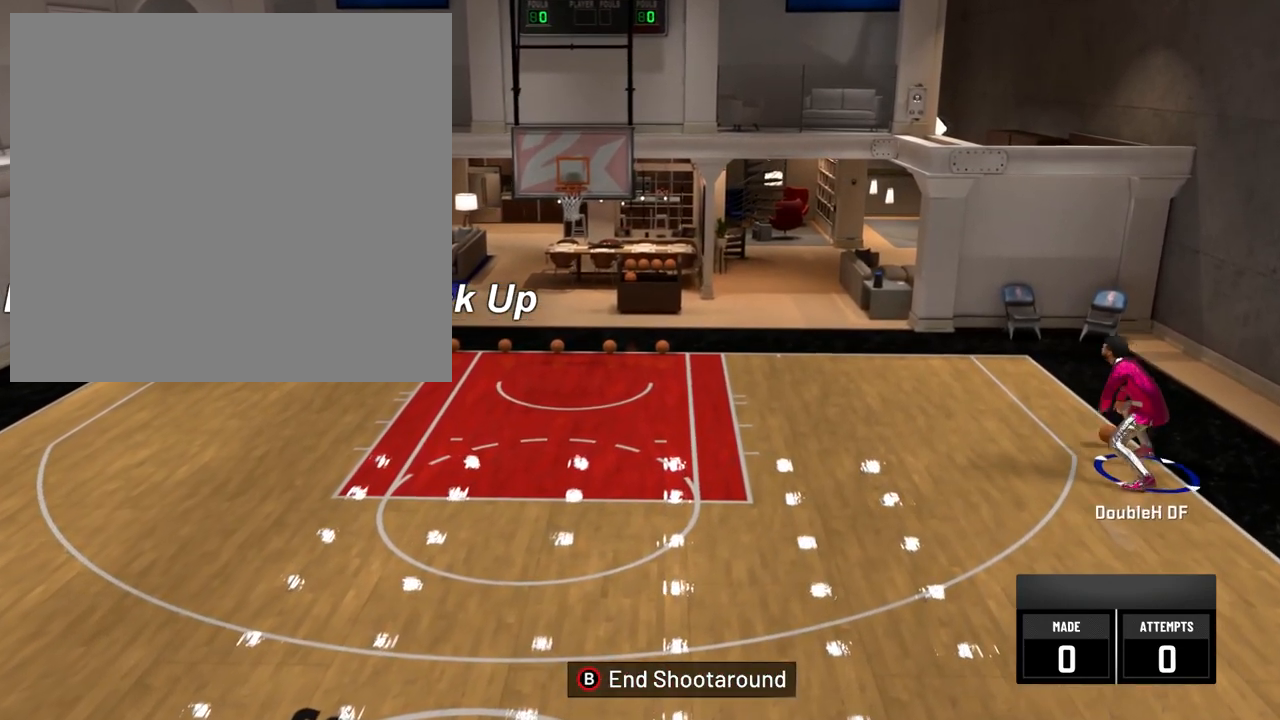
{"buttons": [], "right_stick": "up", "events": []}
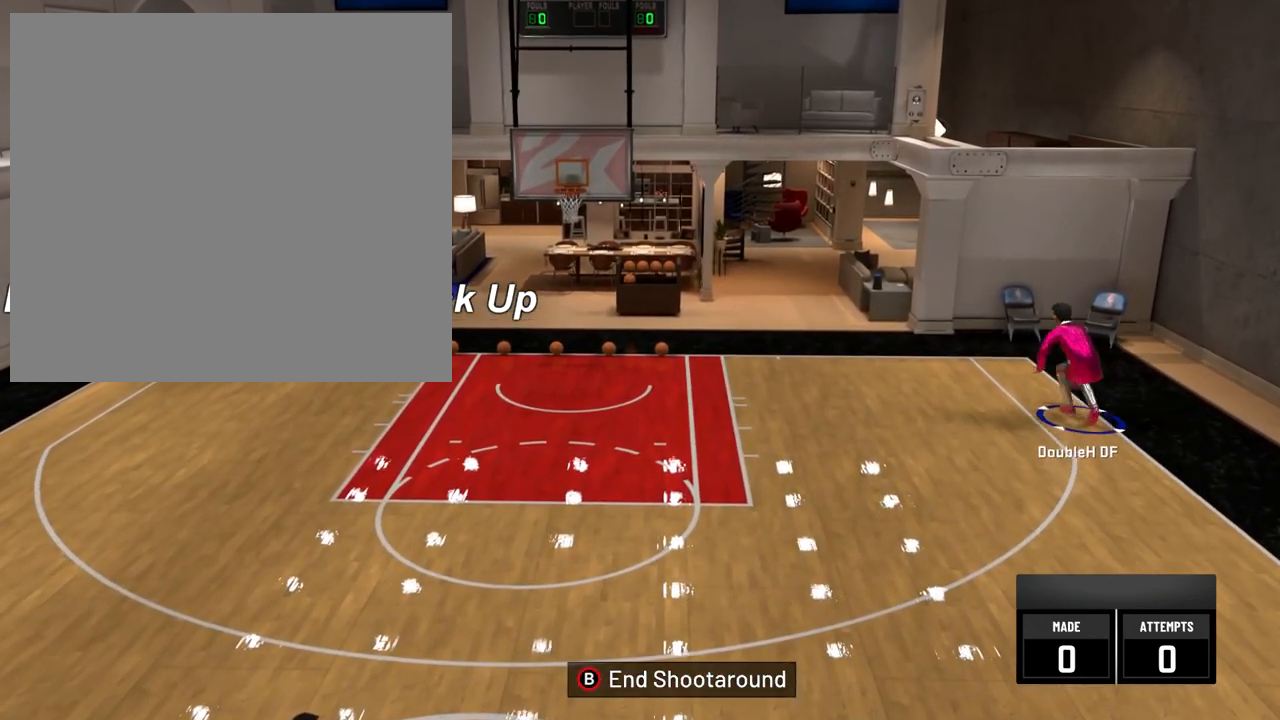
{"buttons": [], "right_stick": "up", "events": []}
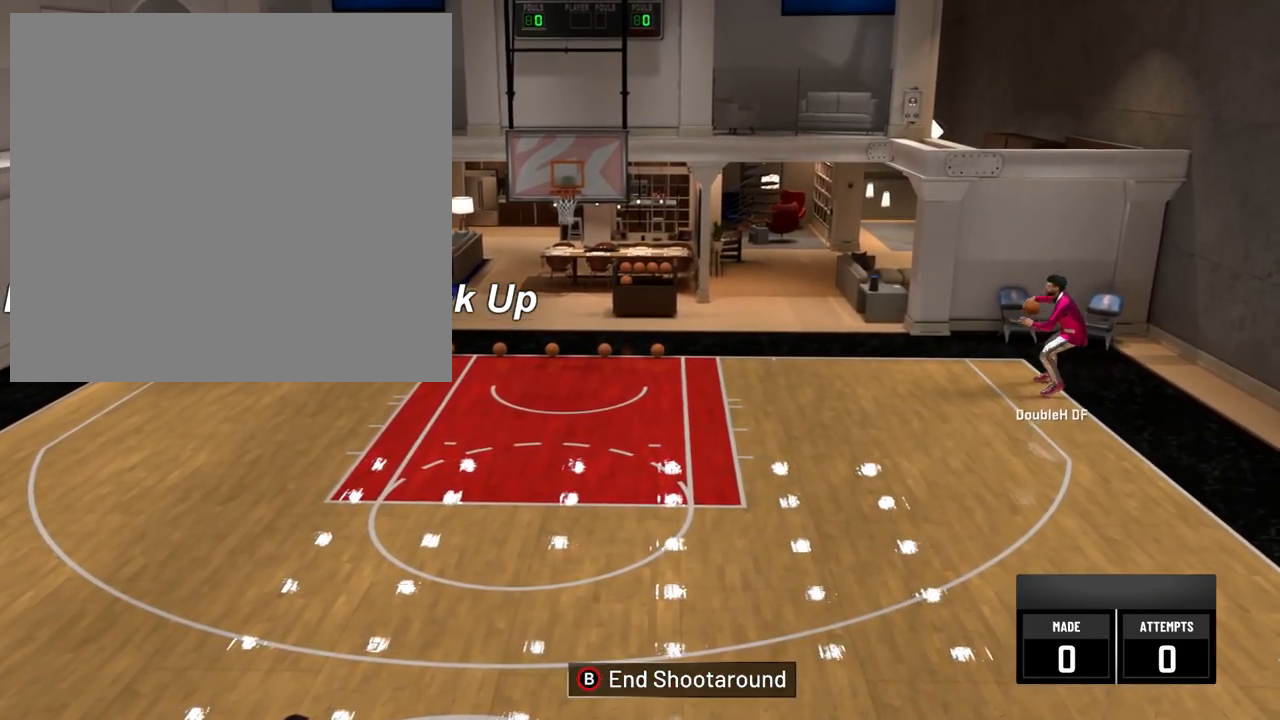
{"buttons": [], "right_stick": "up", "events": []}
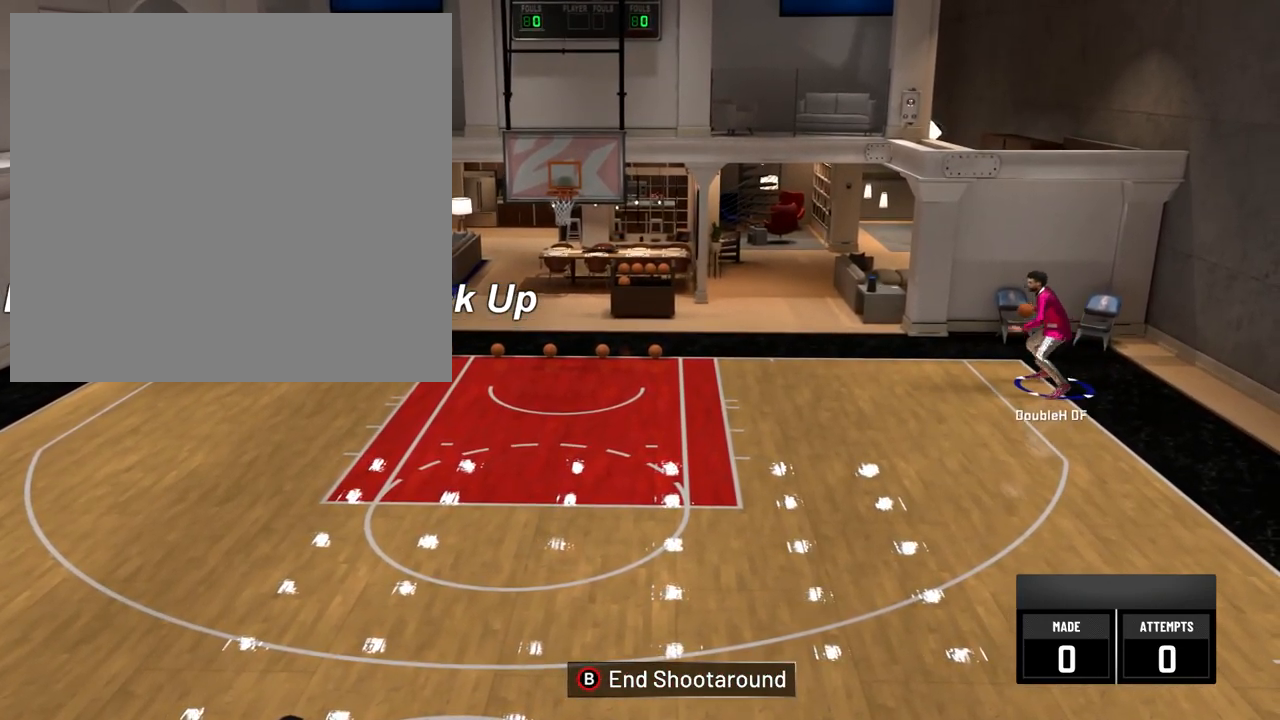
{"buttons": [], "right_stick": "up", "events": []}
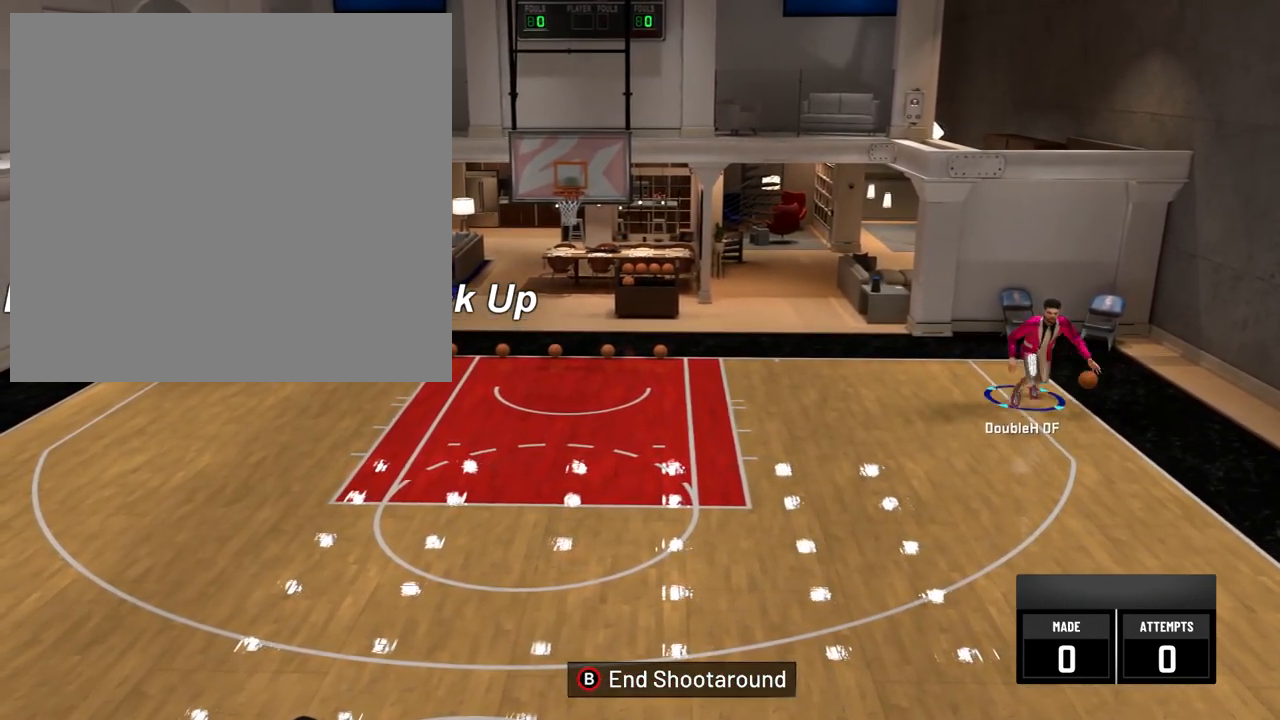
{"buttons": [], "right_stick": "up", "events": []}
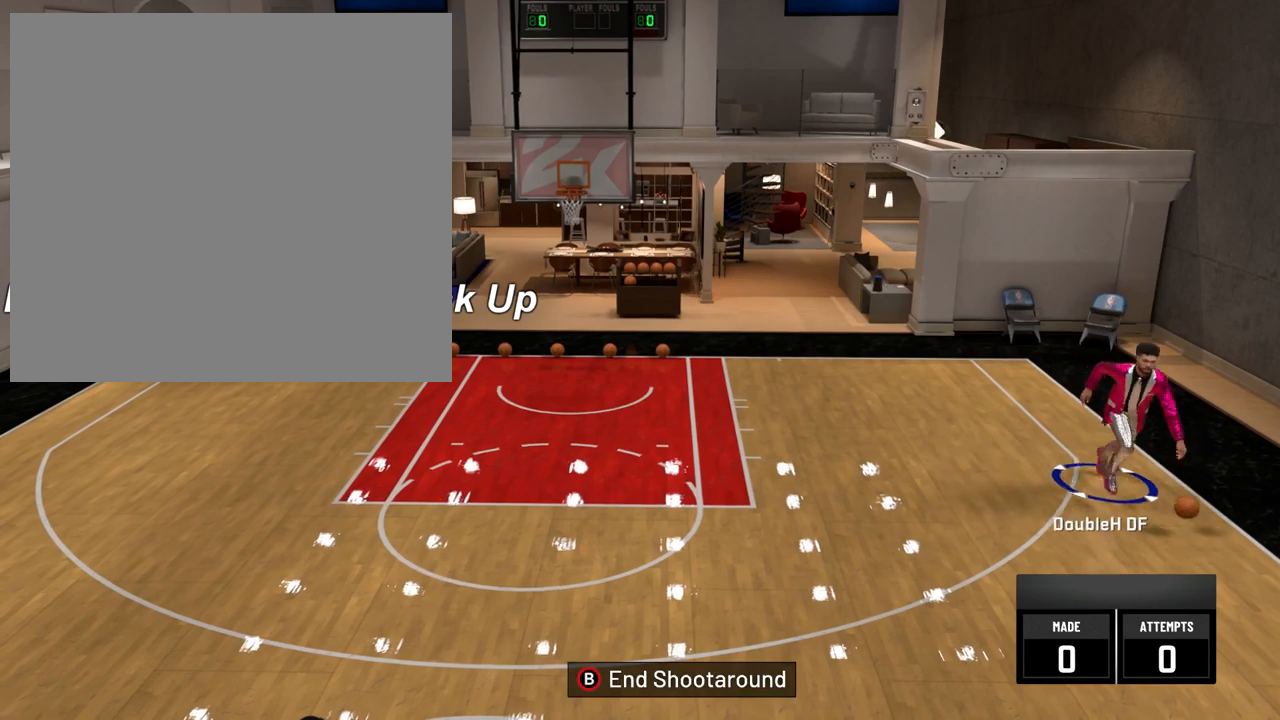
{"buttons": [], "right_stick": "up", "events": []}
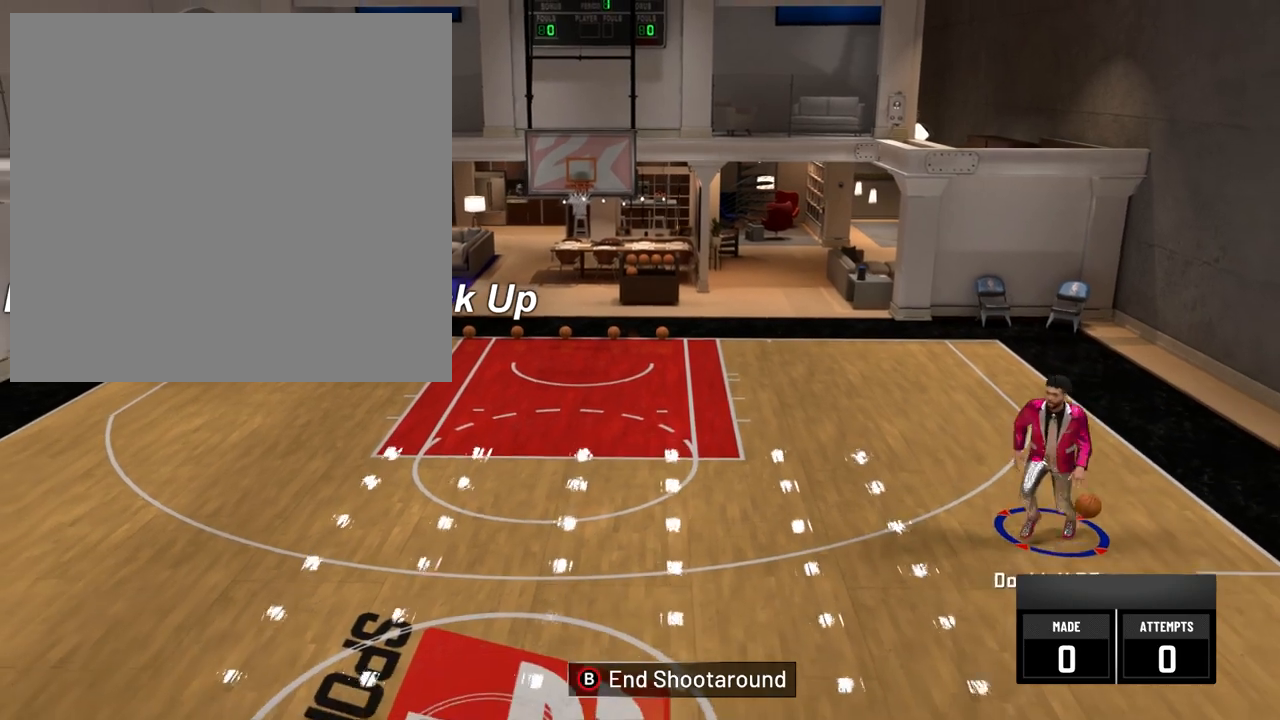
{"buttons": [], "right_stick": "up", "events": []}
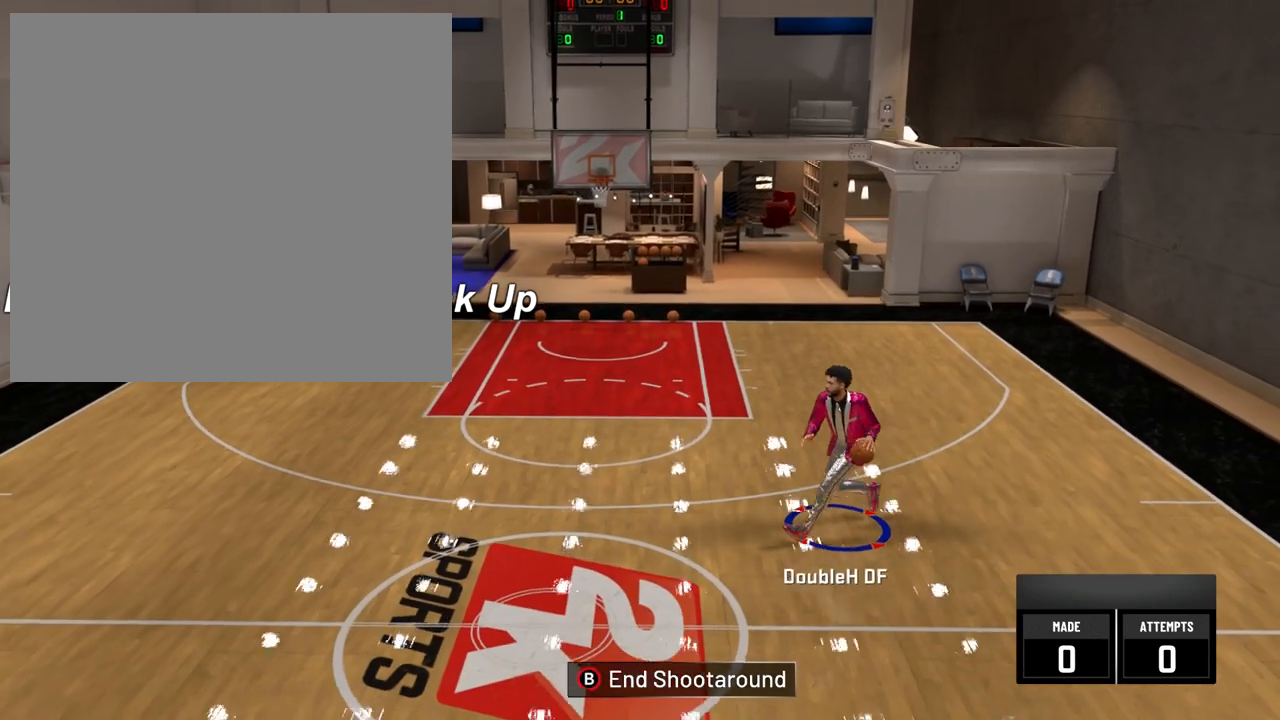
{"buttons": [], "right_stick": "up", "events": []}
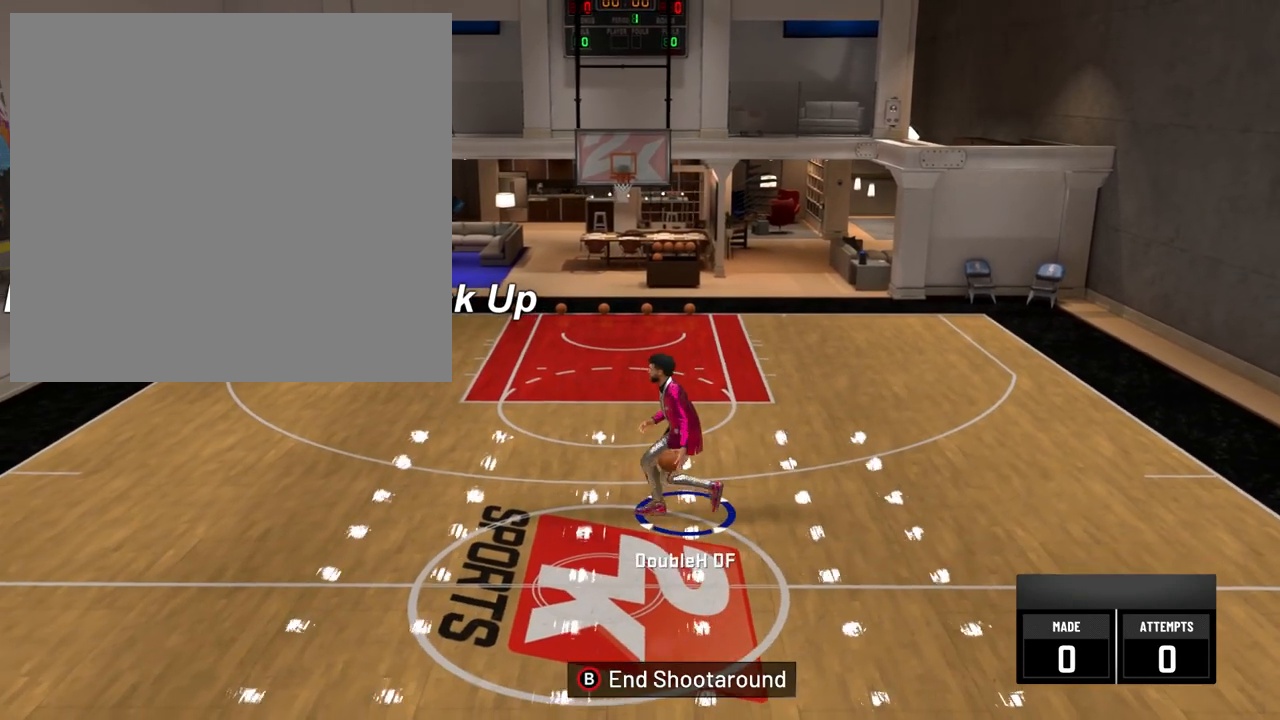
{"buttons": [], "right_stick": "up", "events": []}
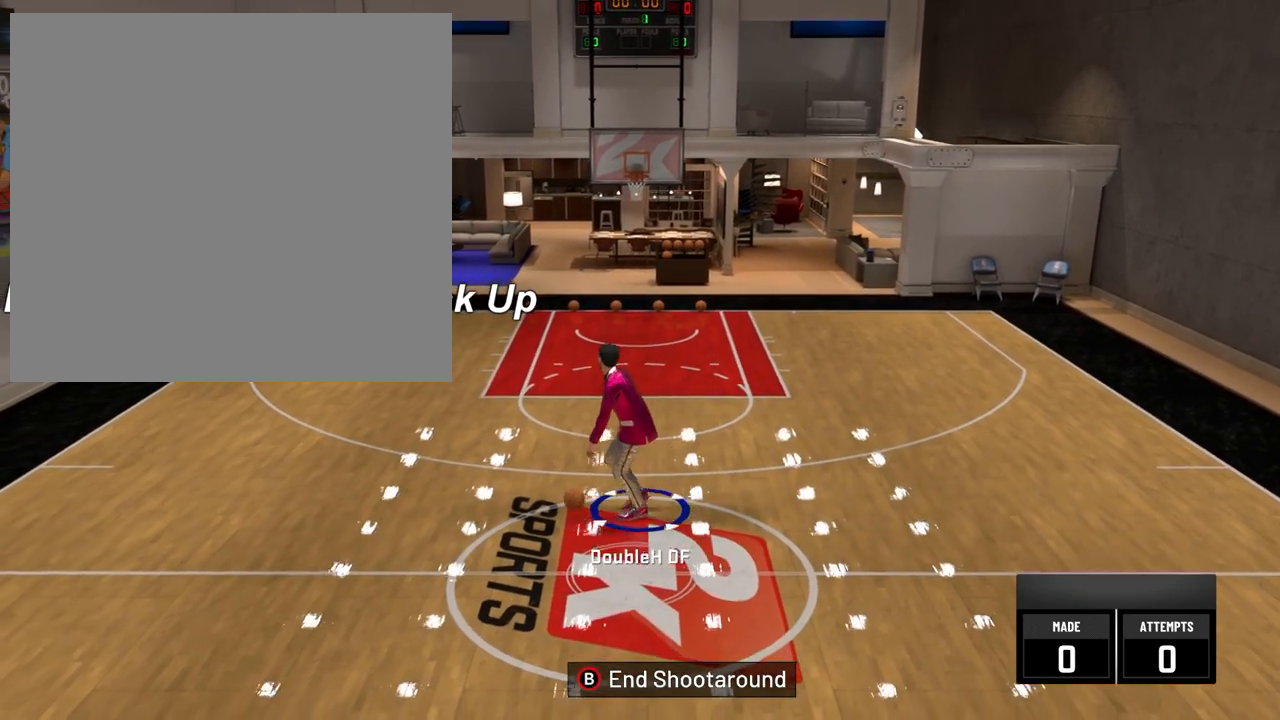
{"buttons": [], "right_stick": "center", "events": [[134, "right_stick", "center"]]}